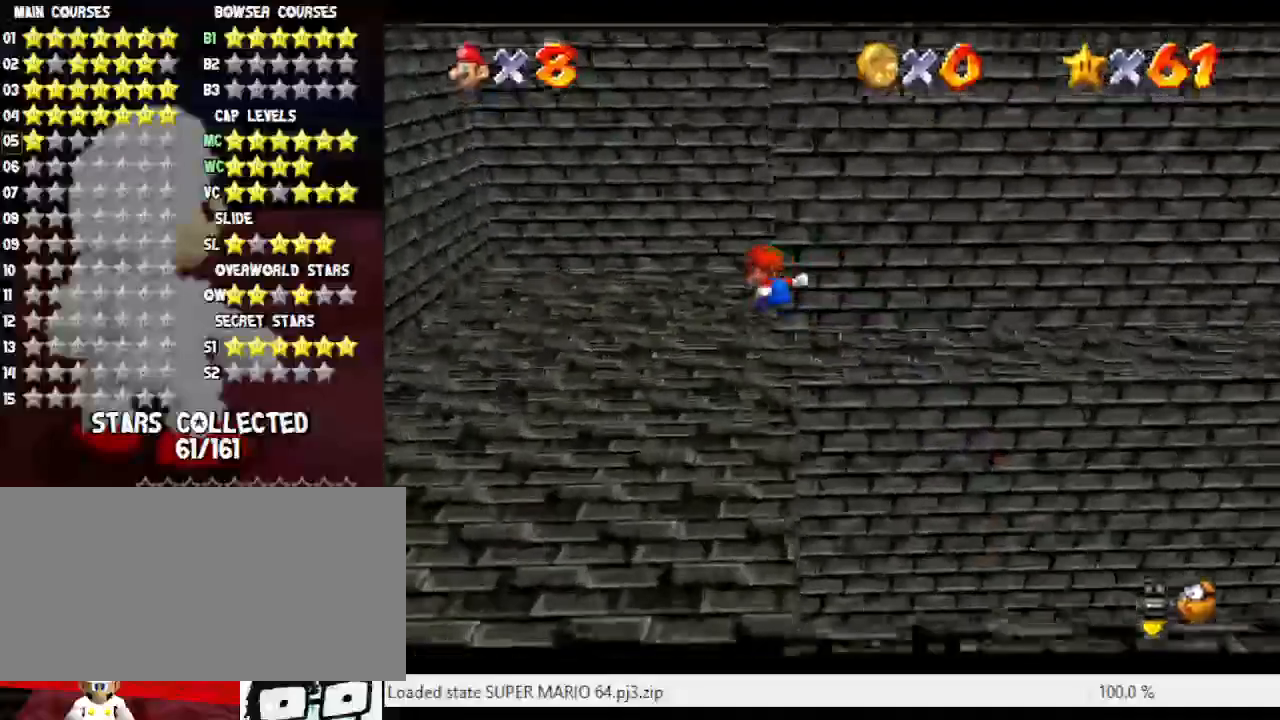
Gameplay with a controller (Nintendo layout); each line is a JSON object with the inputs held at the frame after it. "events" lists button and stick changes between this image and that frame as [ms after this image, input, new state], when the widget could be followed in between. Not read: L3 R3.
{"buttons": [], "left_stick": "up", "events": []}
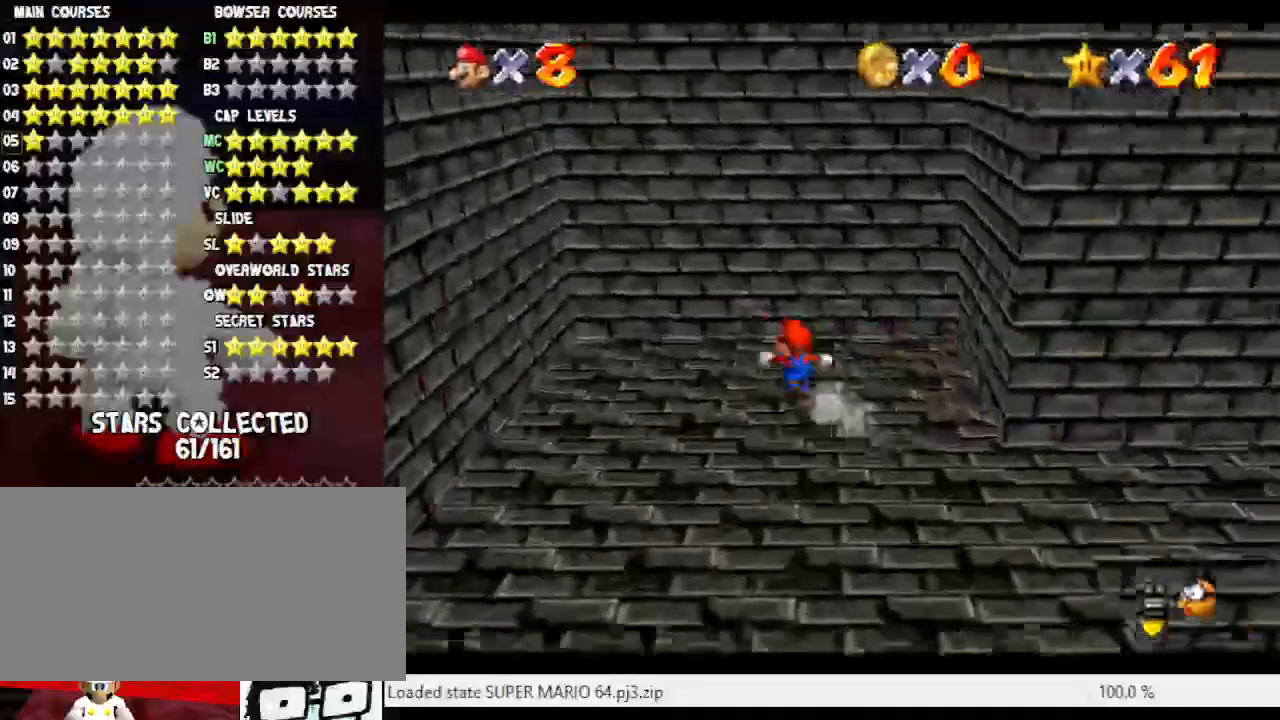
{"buttons": ["A"], "left_stick": "up-right", "events": [[17, "left_stick", "up-left"], [167, "left_stick", "left"], [317, "A", "down"], [450, "A", "up"], [500, "A", "down"], [500, "left_stick", "up-right"]]}
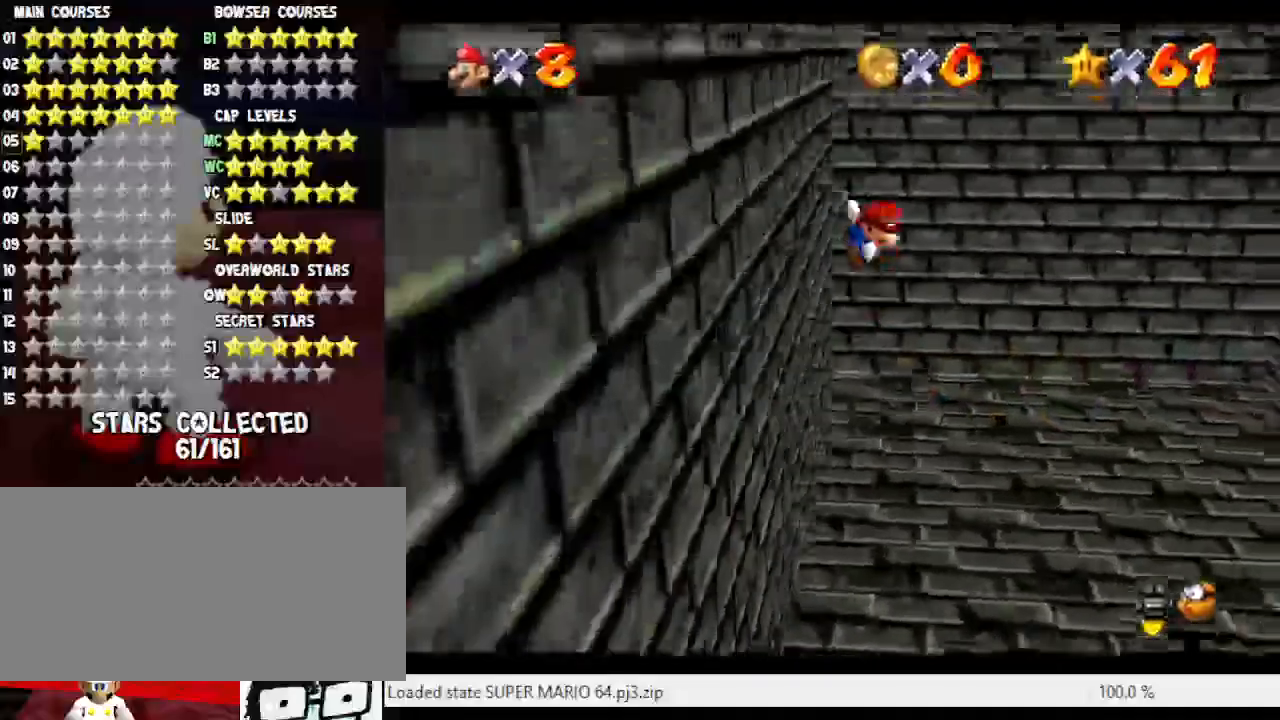
{"buttons": ["A"], "left_stick": "right", "events": [[350, "left_stick", "right"]]}
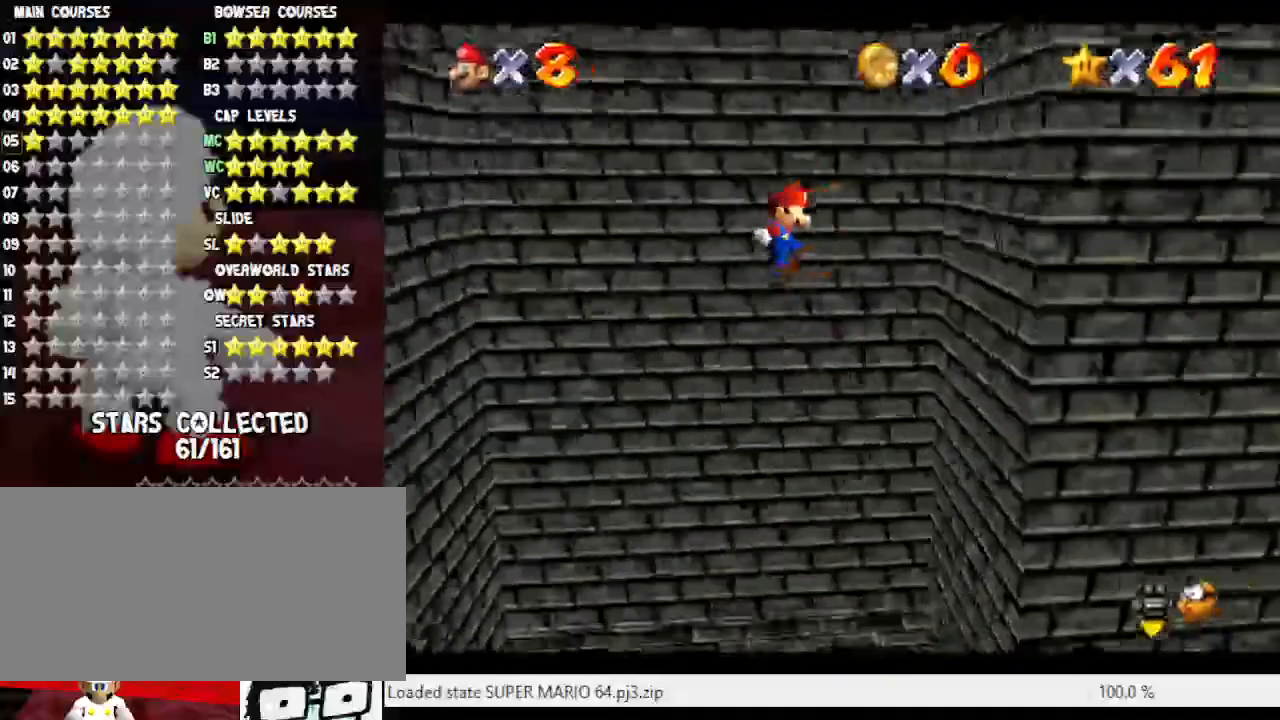
{"buttons": ["A"], "left_stick": "left", "events": [[117, "A", "up"], [150, "left_stick", "up-right"], [267, "left_stick", "up-left"], [333, "A", "down"], [333, "left_stick", "left"]]}
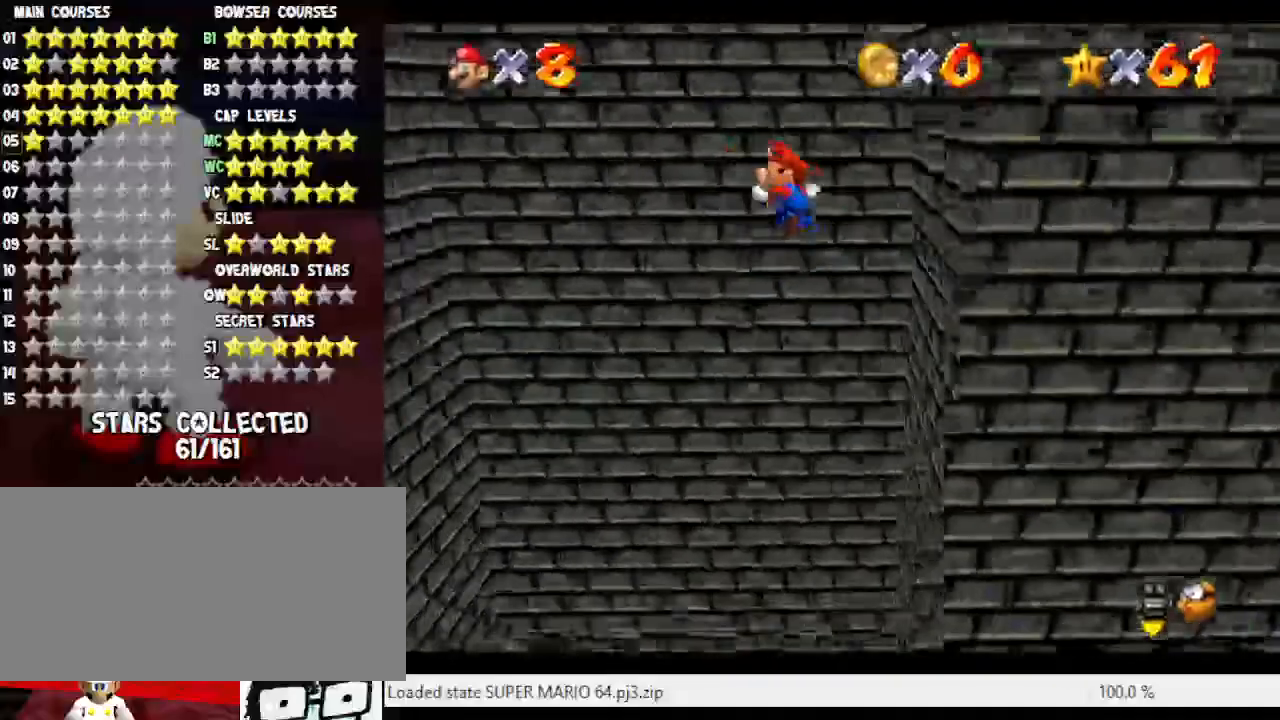
{"buttons": [], "left_stick": "left", "events": [[467, "A", "up"]]}
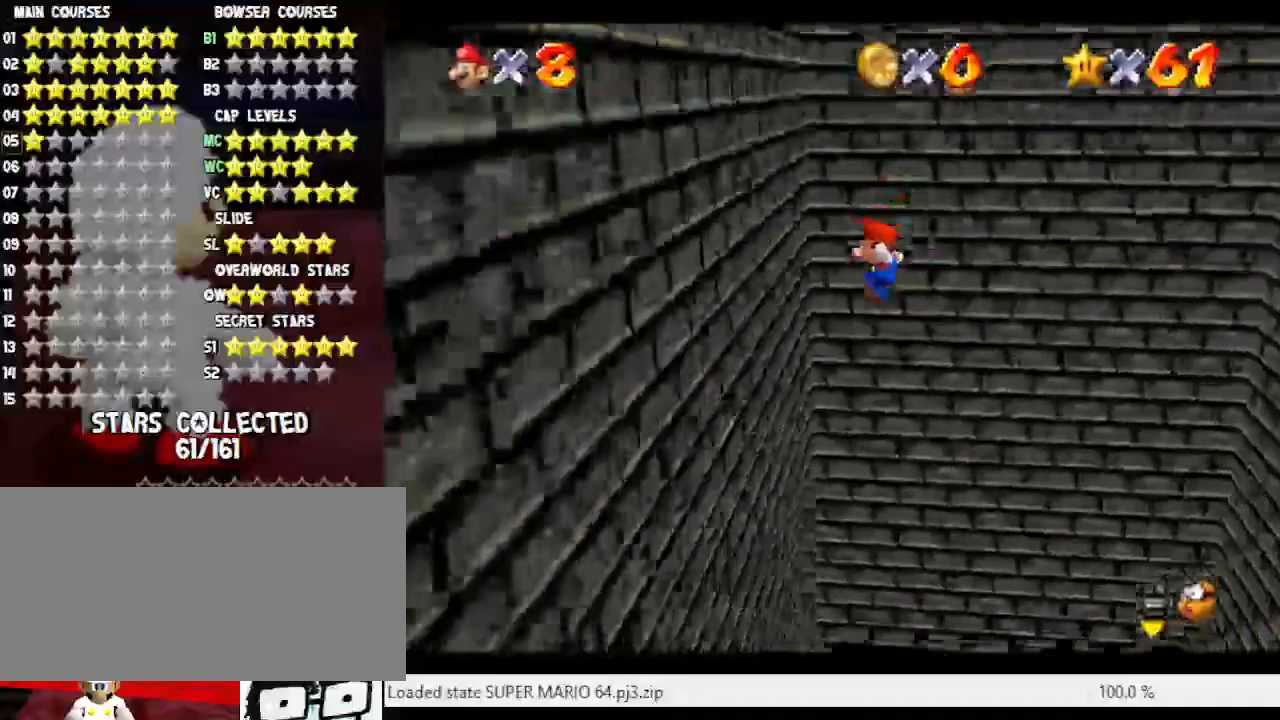
{"buttons": ["A"], "left_stick": "right", "events": [[183, "A", "down"], [183, "left_stick", "up"], [250, "left_stick", "right"]]}
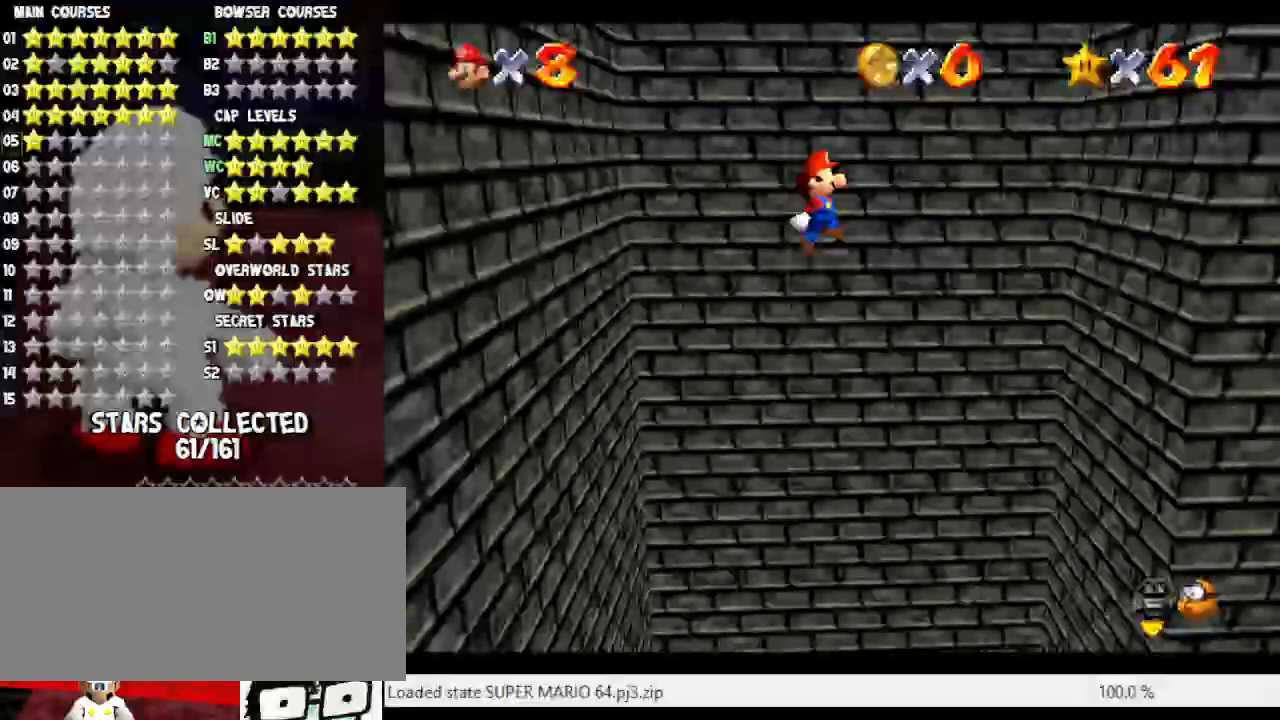
{"buttons": [], "left_stick": "up-right", "events": [[283, "A", "up"], [400, "left_stick", "up-right"]]}
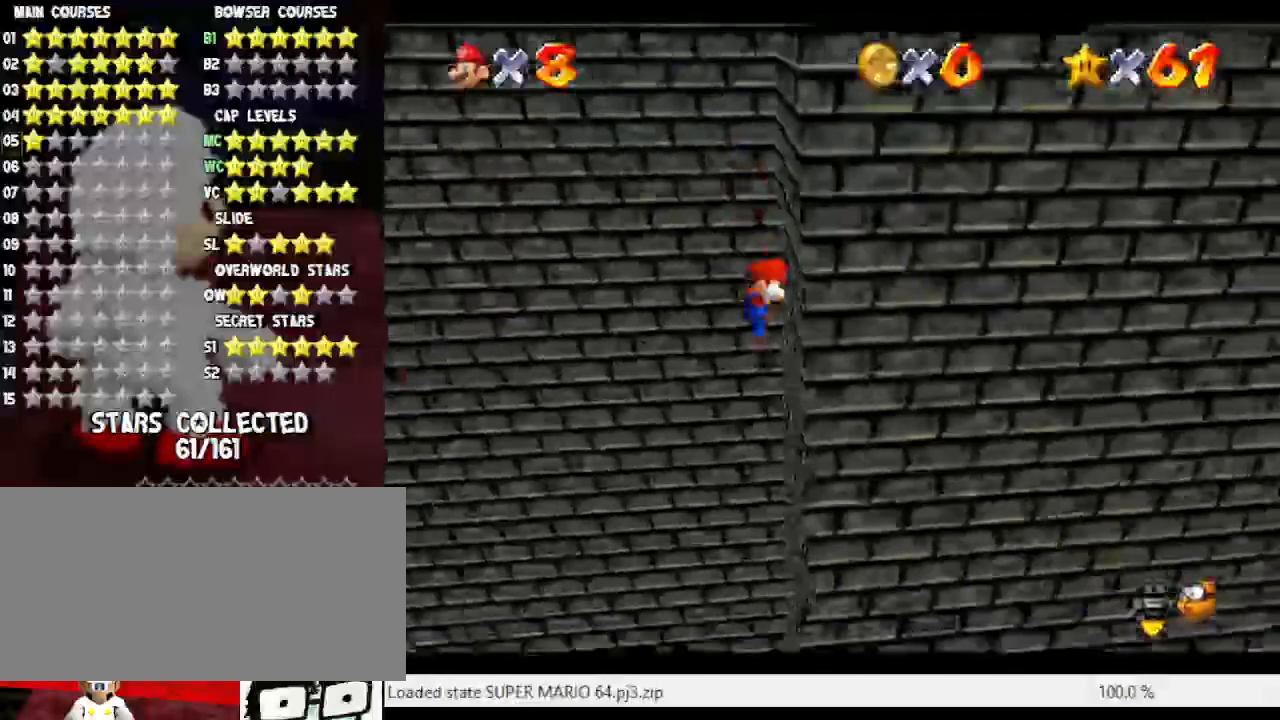
{"buttons": ["A"], "left_stick": "left", "events": [[50, "A", "down"], [67, "left_stick", "left"]]}
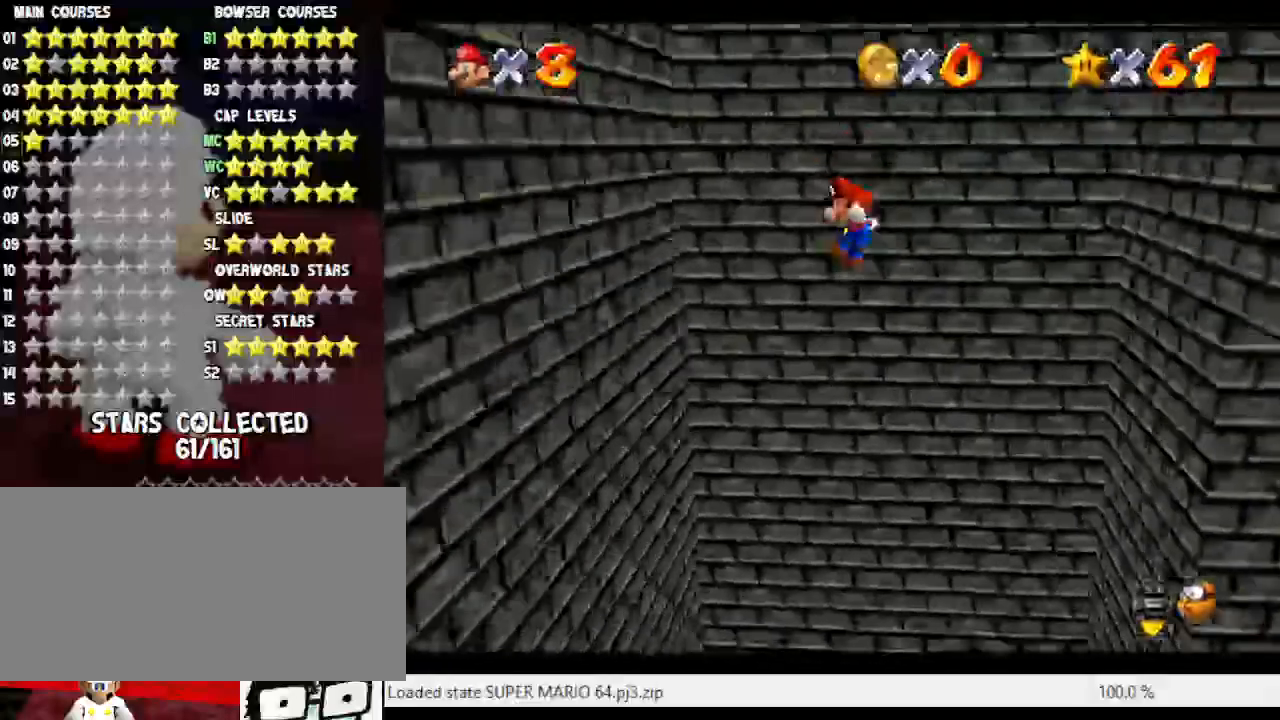
{"buttons": ["A"], "left_stick": "right", "events": [[233, "A", "up"], [417, "A", "down"], [417, "left_stick", "right"]]}
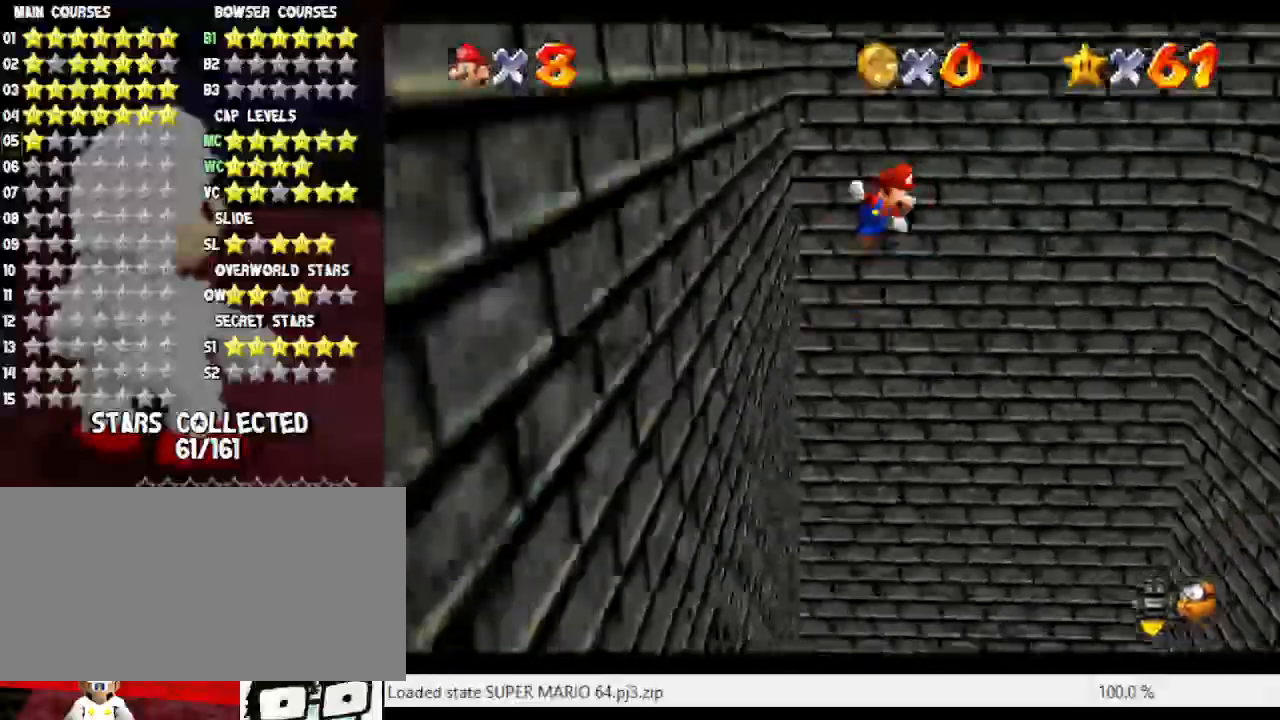
{"buttons": ["A"], "left_stick": "right", "events": []}
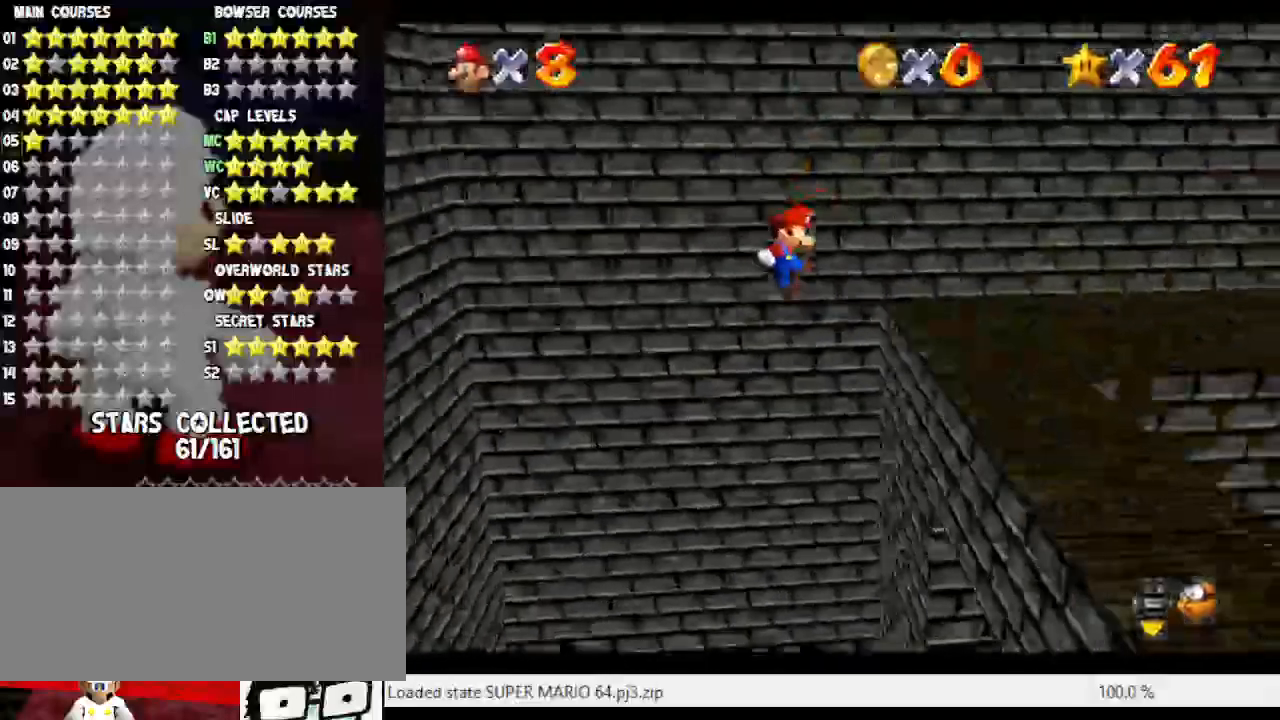
{"buttons": [], "left_stick": "center", "events": [[183, "A", "up"], [283, "A", "down"], [300, "left_stick", "center"], [433, "A", "up"]]}
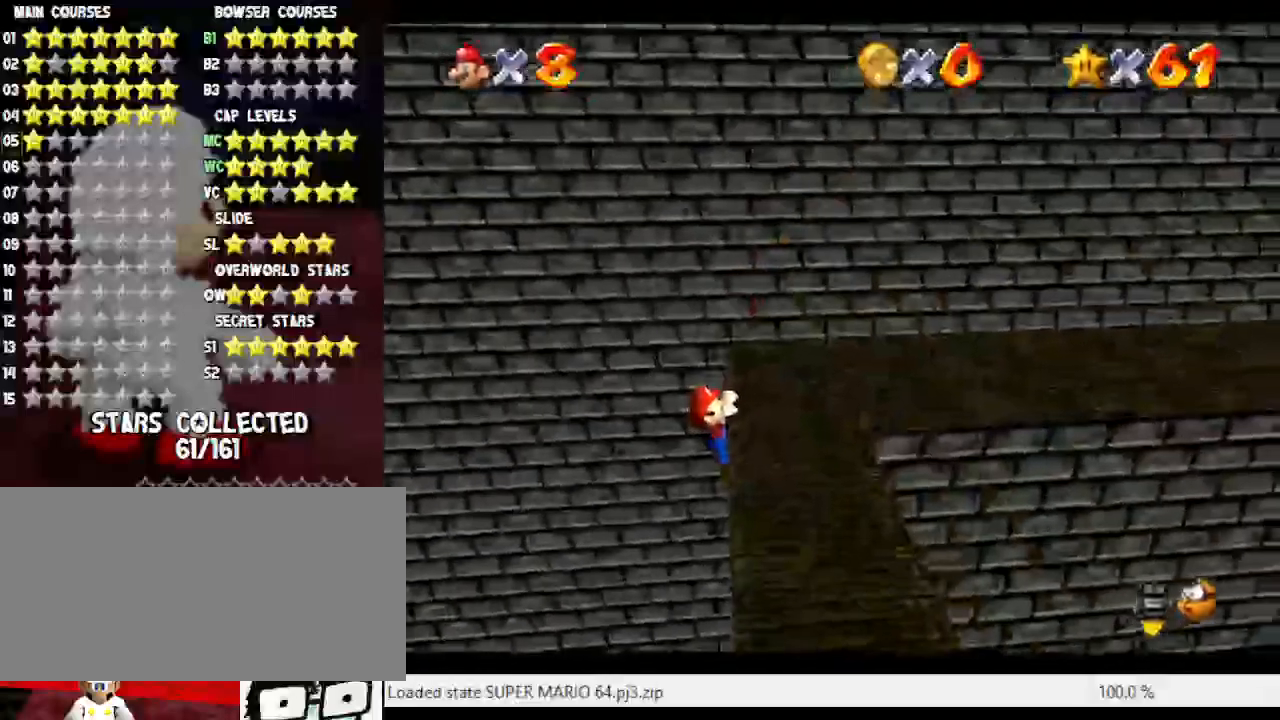
{"buttons": [], "left_stick": "up-right", "events": [[67, "left_stick", "up-right"], [267, "A", "down"], [417, "A", "up"]]}
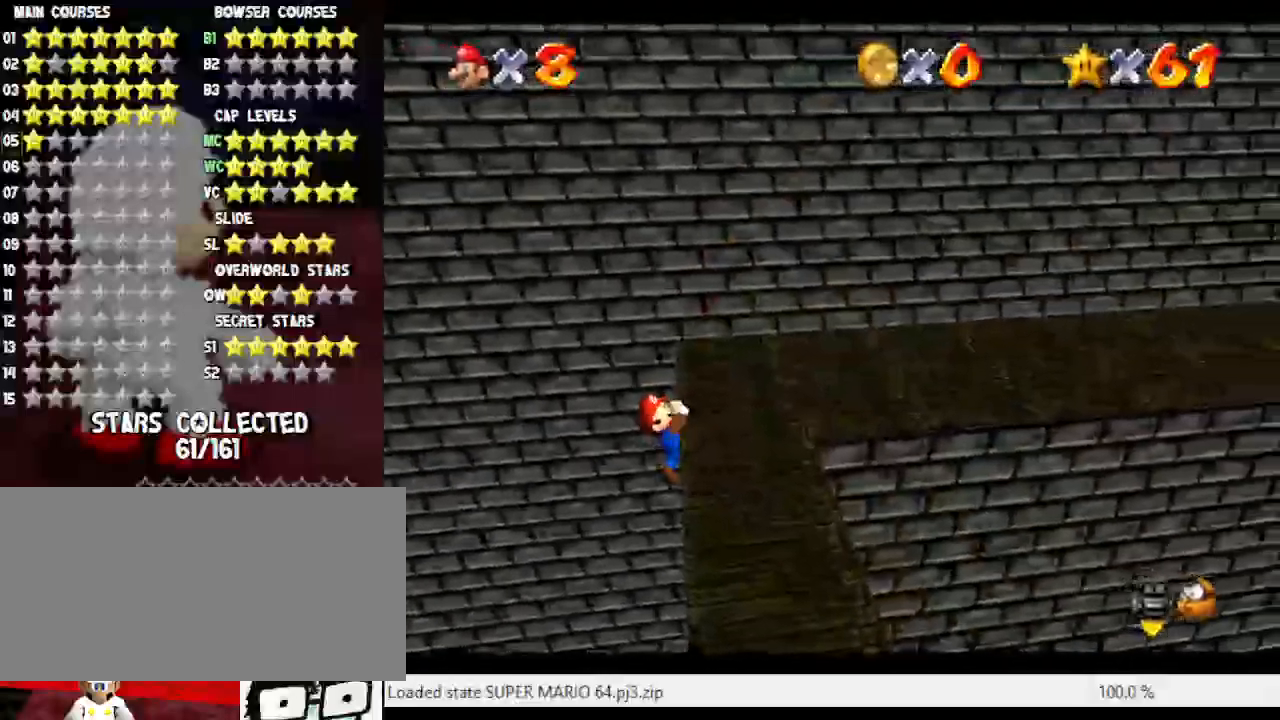
{"buttons": [], "left_stick": "up", "events": [[33, "left_stick", "center"], [67, "C_LEFT", "down"], [200, "C_LEFT", "up"], [283, "C_LEFT", "down"], [383, "left_stick", "up"], [417, "C_LEFT", "up"]]}
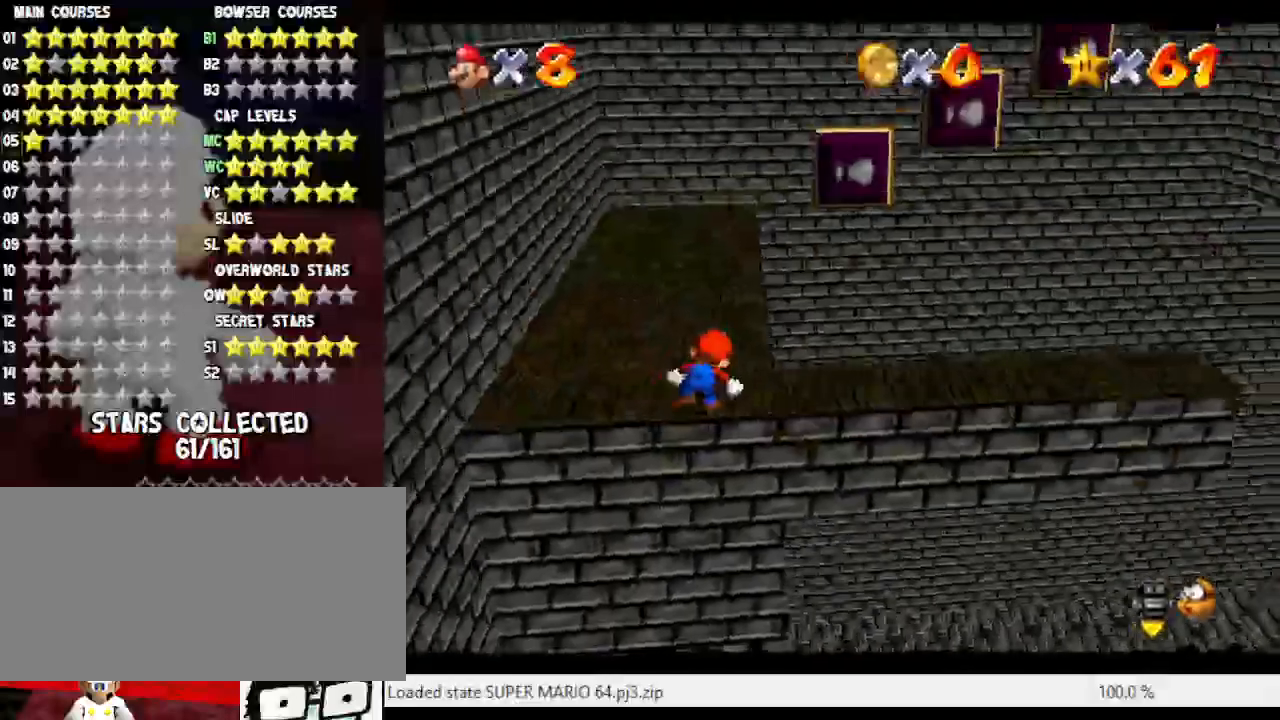
{"buttons": ["A"], "left_stick": "up", "events": [[333, "A", "down"]]}
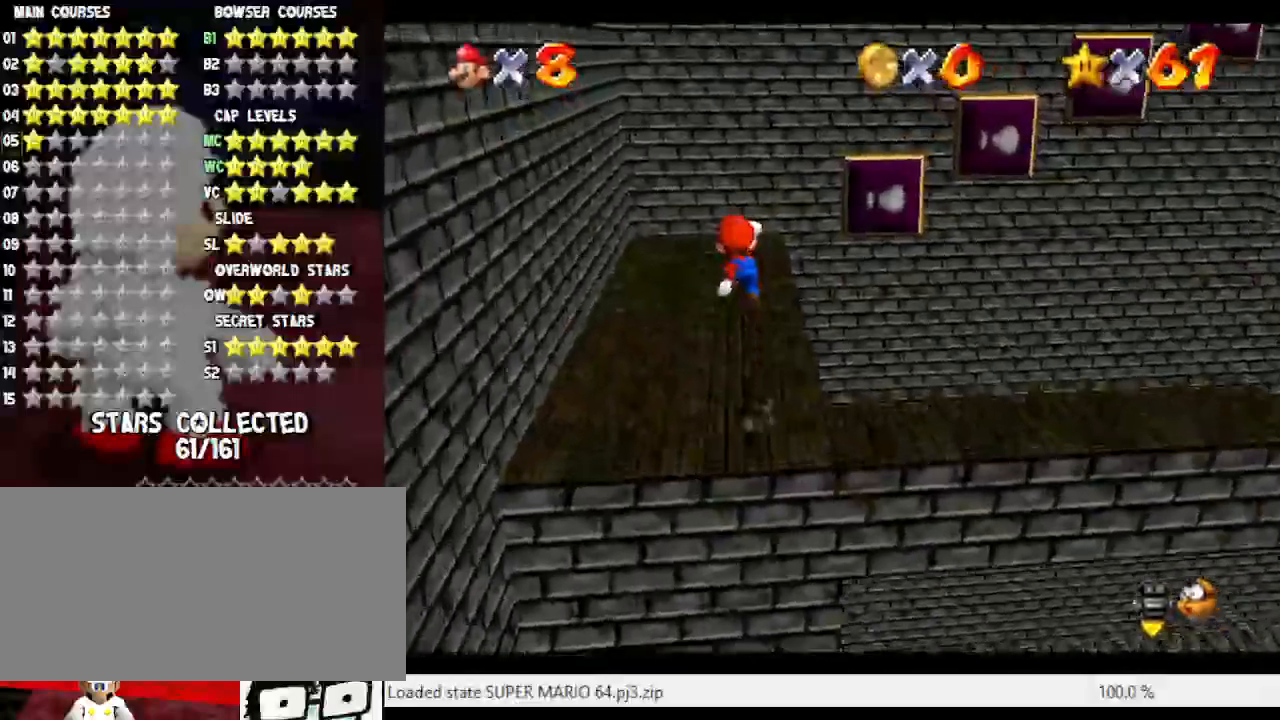
{"buttons": [], "left_stick": "up", "events": [[83, "B", "down"], [133, "A", "up"], [300, "B", "up"]]}
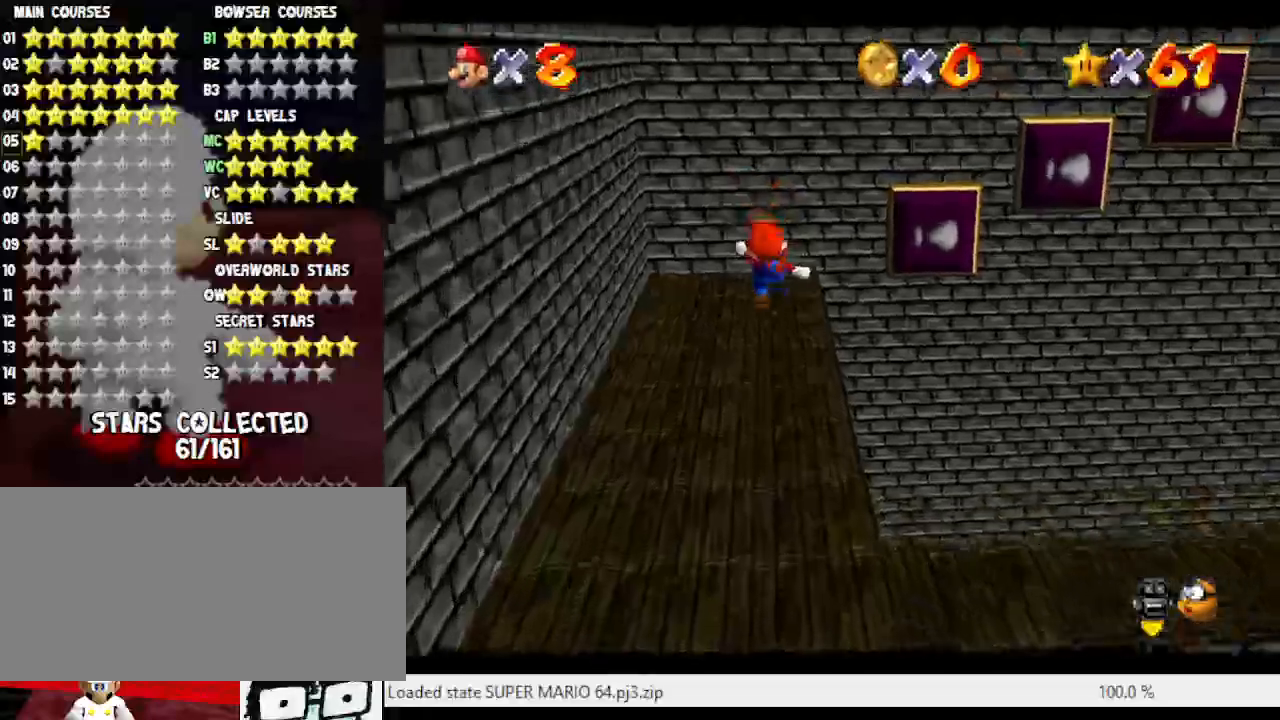
{"buttons": [], "left_stick": "up", "events": []}
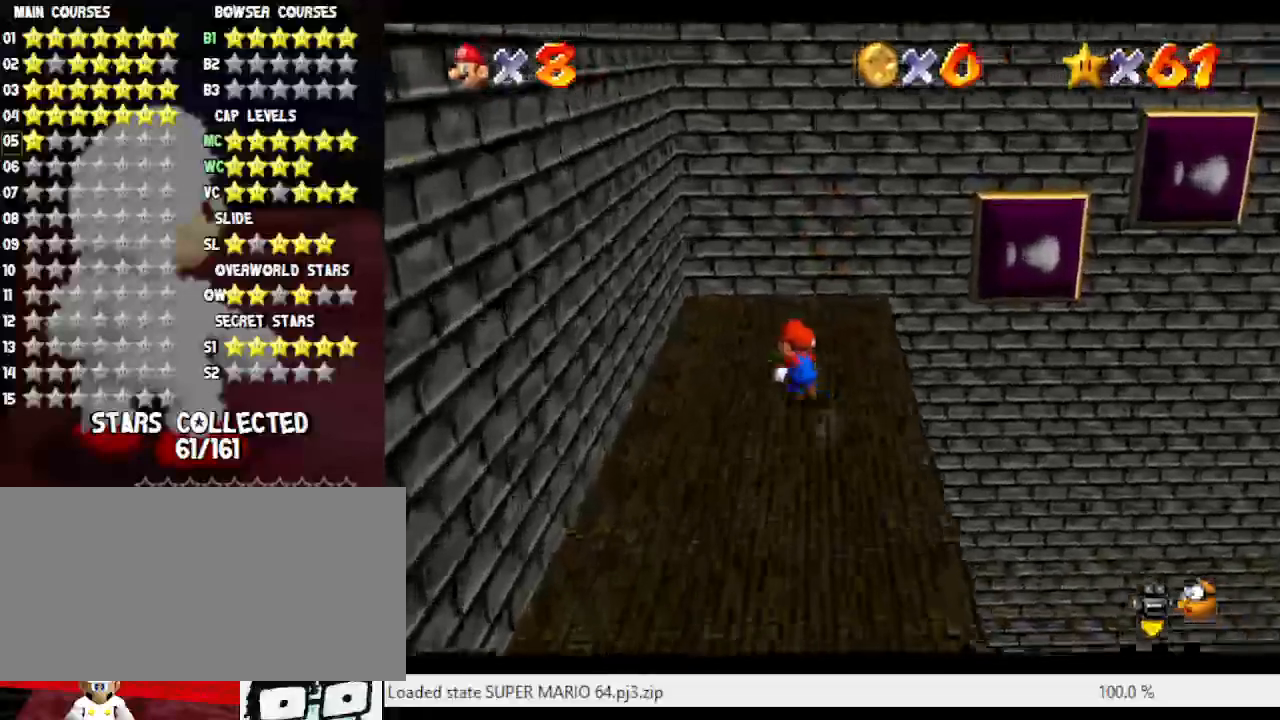
{"buttons": [], "left_stick": "center", "events": [[500, "left_stick", "center"]]}
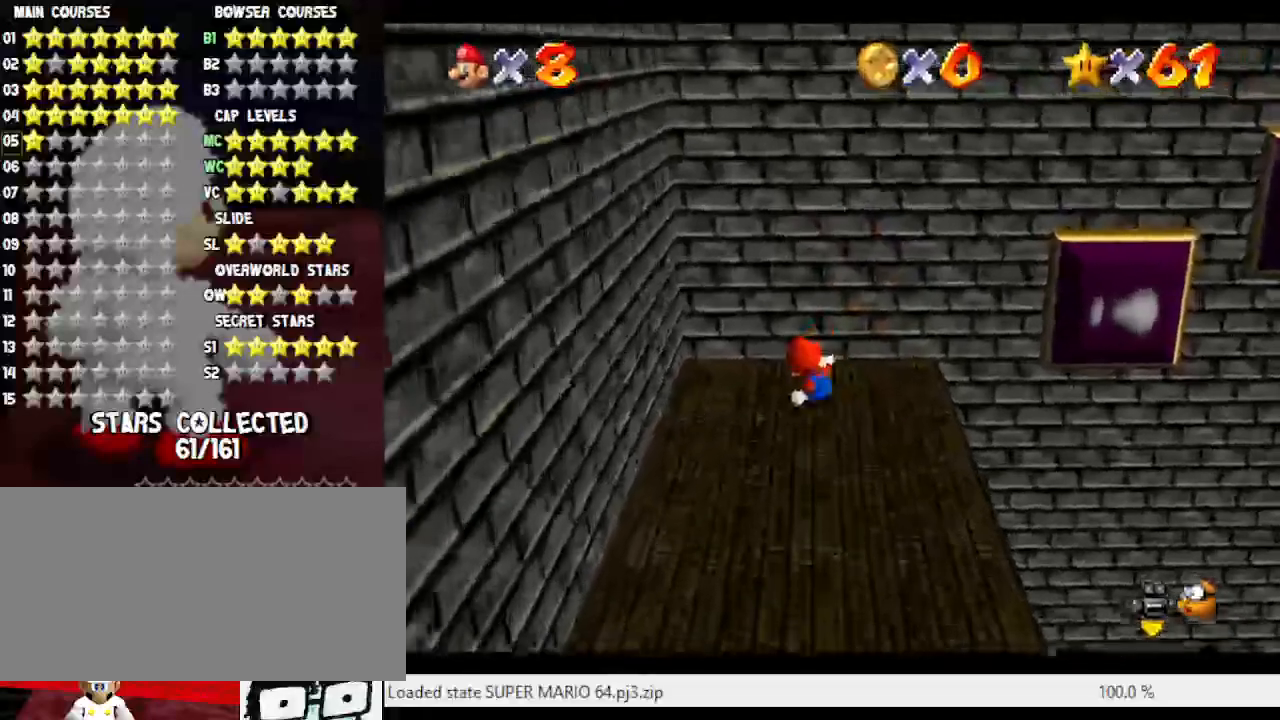
{"buttons": [], "left_stick": "center", "events": []}
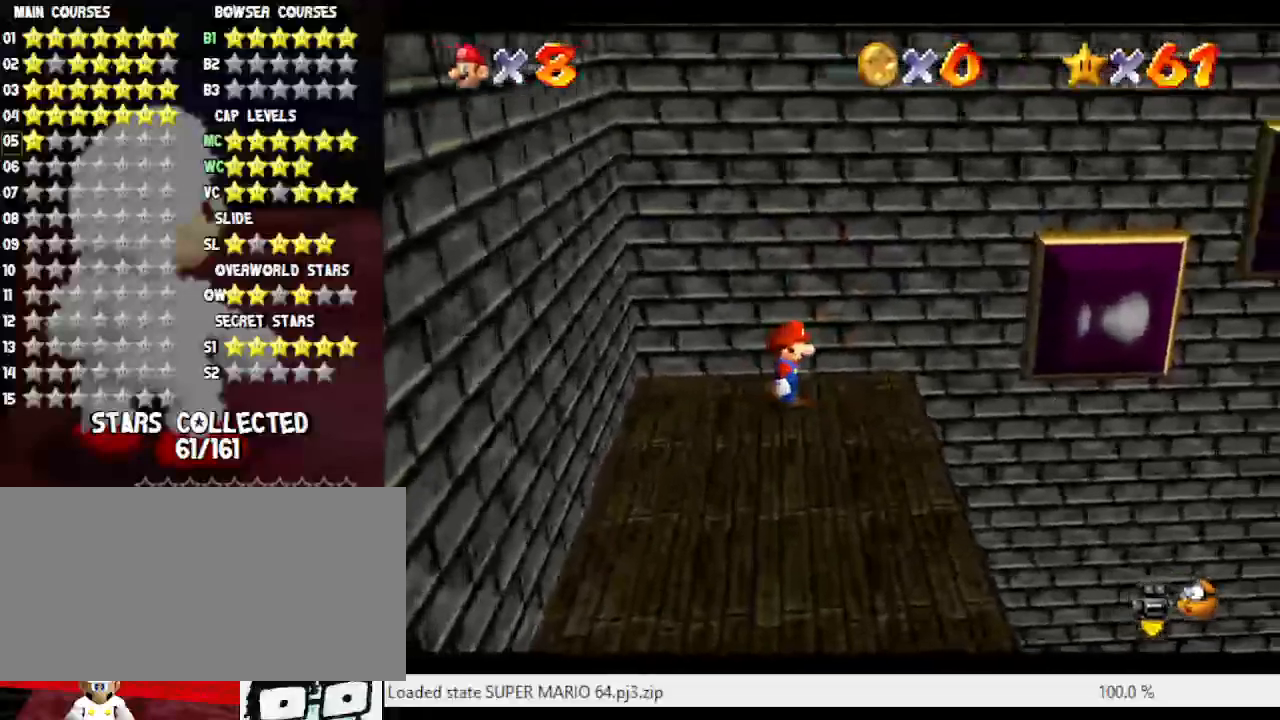
{"buttons": [], "left_stick": "up", "events": [[167, "A", "down"], [267, "A", "up"], [267, "left_stick", "up"]]}
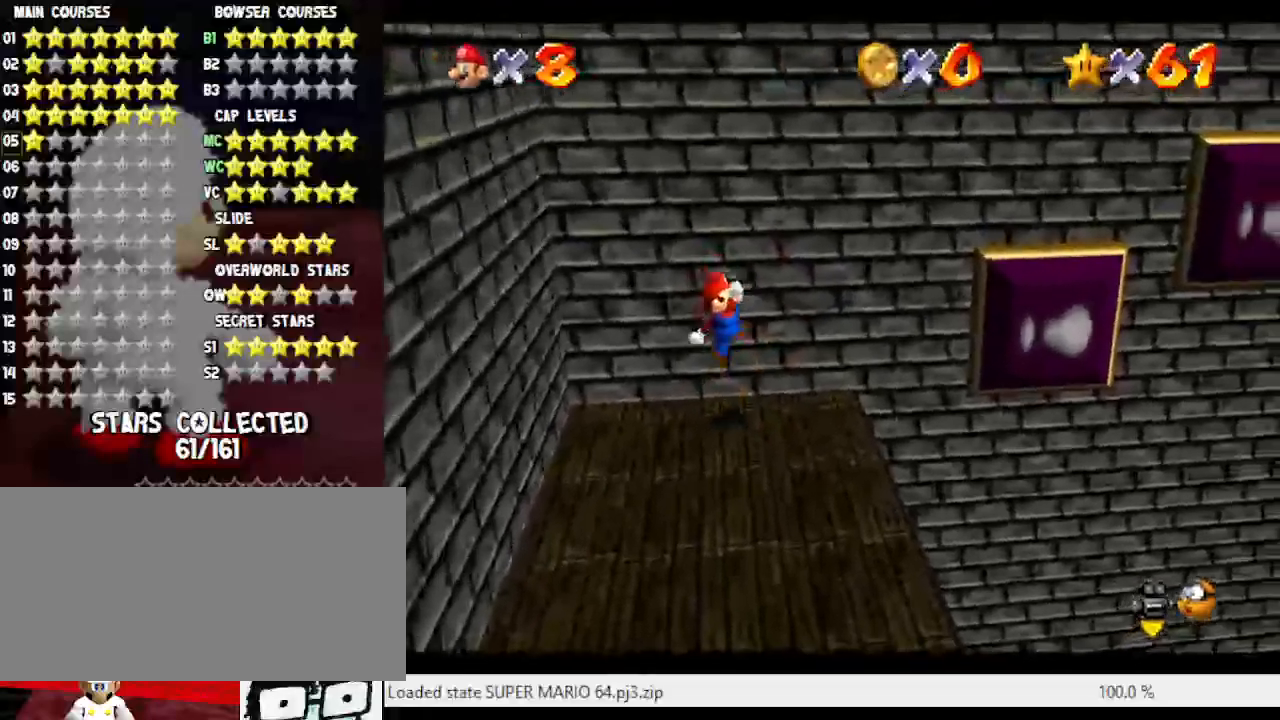
{"buttons": [], "left_stick": "right", "events": [[50, "left_stick", "center"], [383, "left_stick", "right"]]}
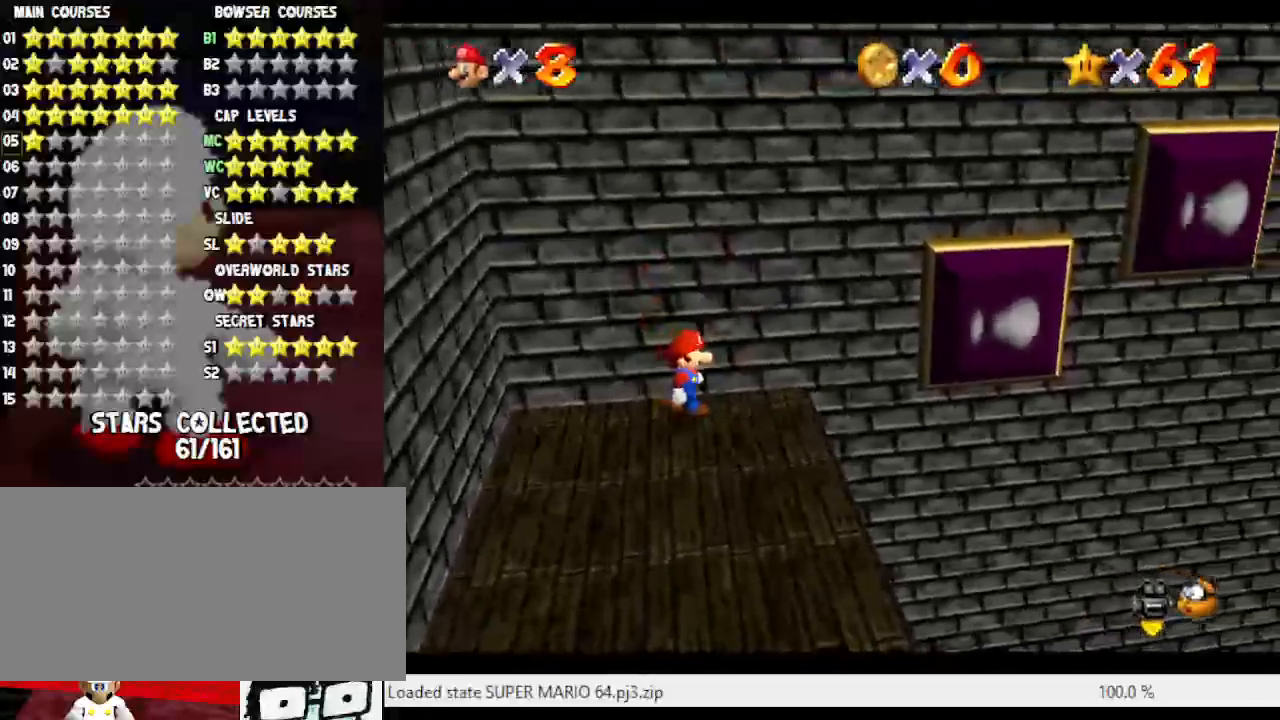
{"buttons": [], "left_stick": "right", "events": [[150, "A", "down"], [150, "B", "down"], [250, "A", "up"], [283, "B", "up"], [350, "left_stick", "center"], [467, "left_stick", "right"]]}
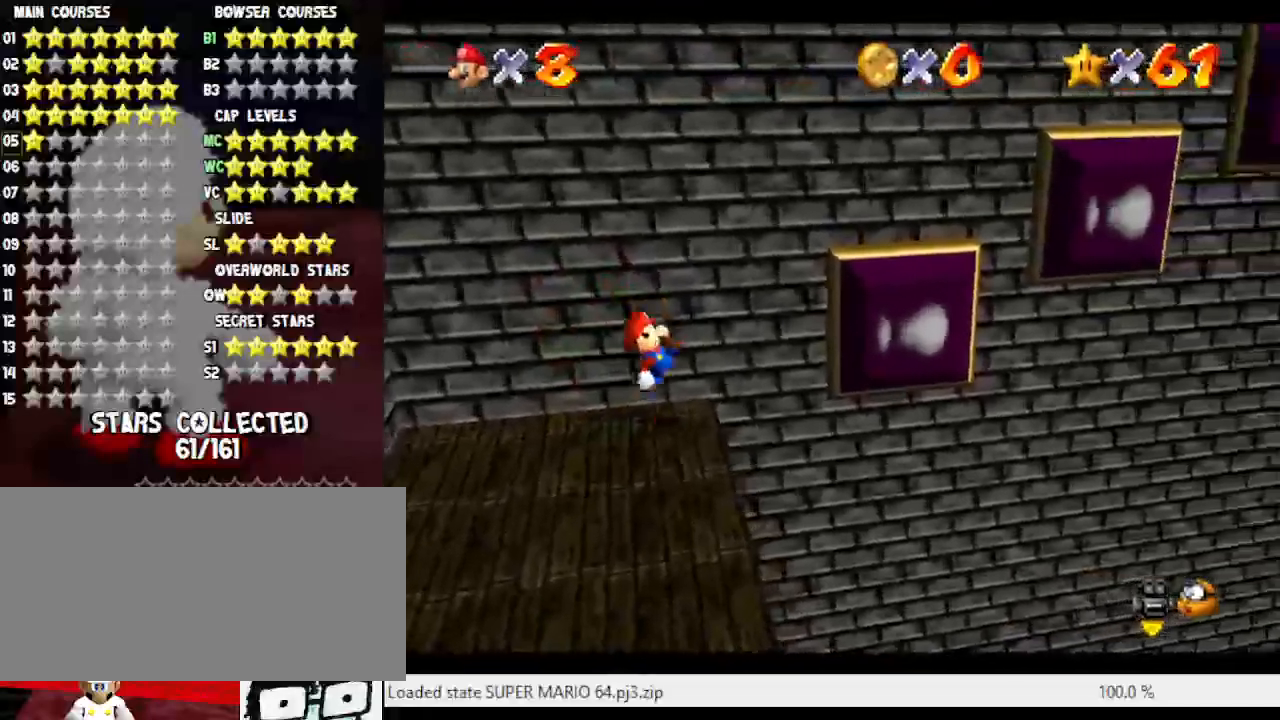
{"buttons": ["A", "B"], "left_stick": "center", "events": [[83, "A", "down"], [467, "left_stick", "center"], [483, "B", "down"]]}
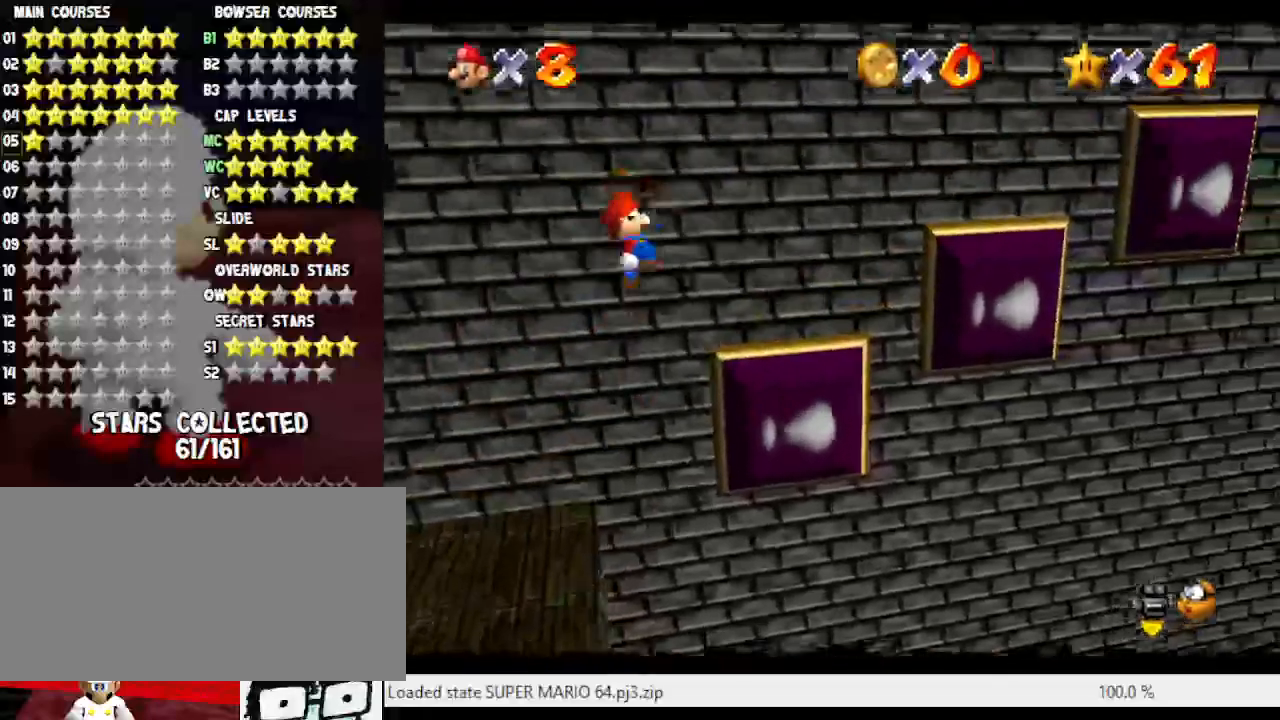
{"buttons": [], "left_stick": "up", "events": [[100, "A", "up"], [100, "left_stick", "up-right"], [133, "B", "up"], [450, "left_stick", "up"]]}
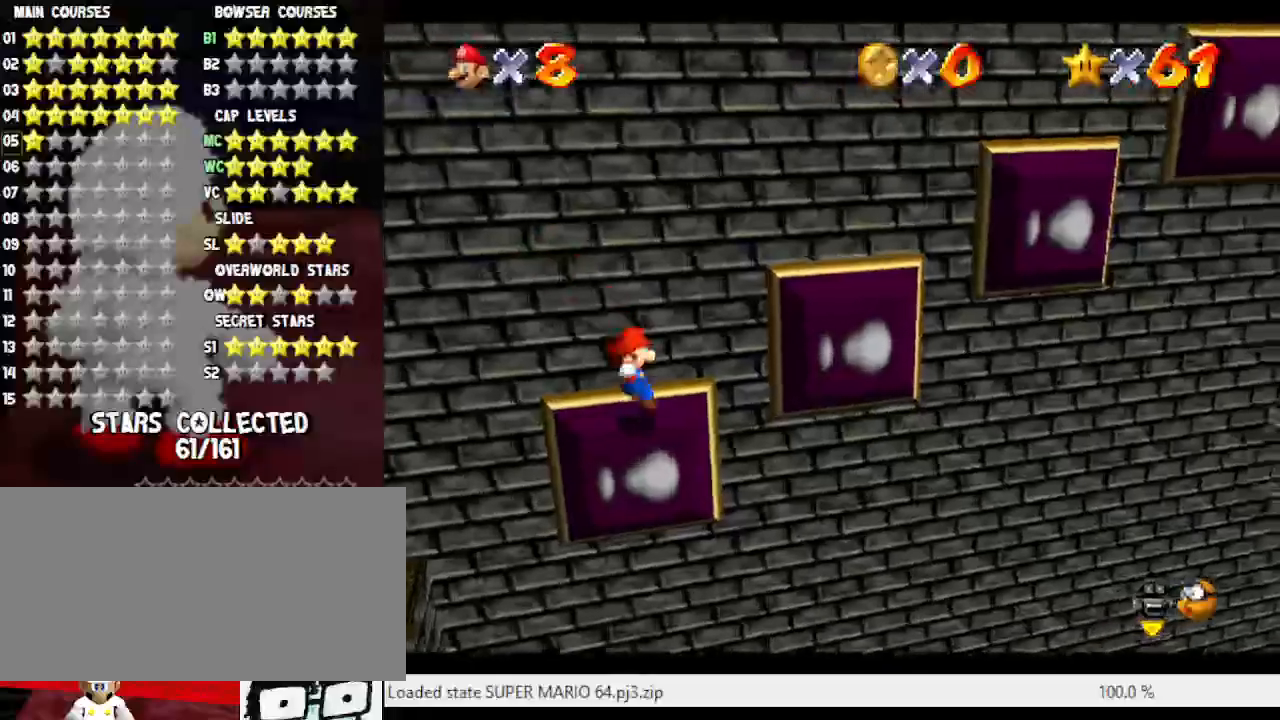
{"buttons": ["A"], "left_stick": "right", "events": [[67, "left_stick", "center"], [100, "A", "down"], [167, "left_stick", "down"], [317, "left_stick", "right"]]}
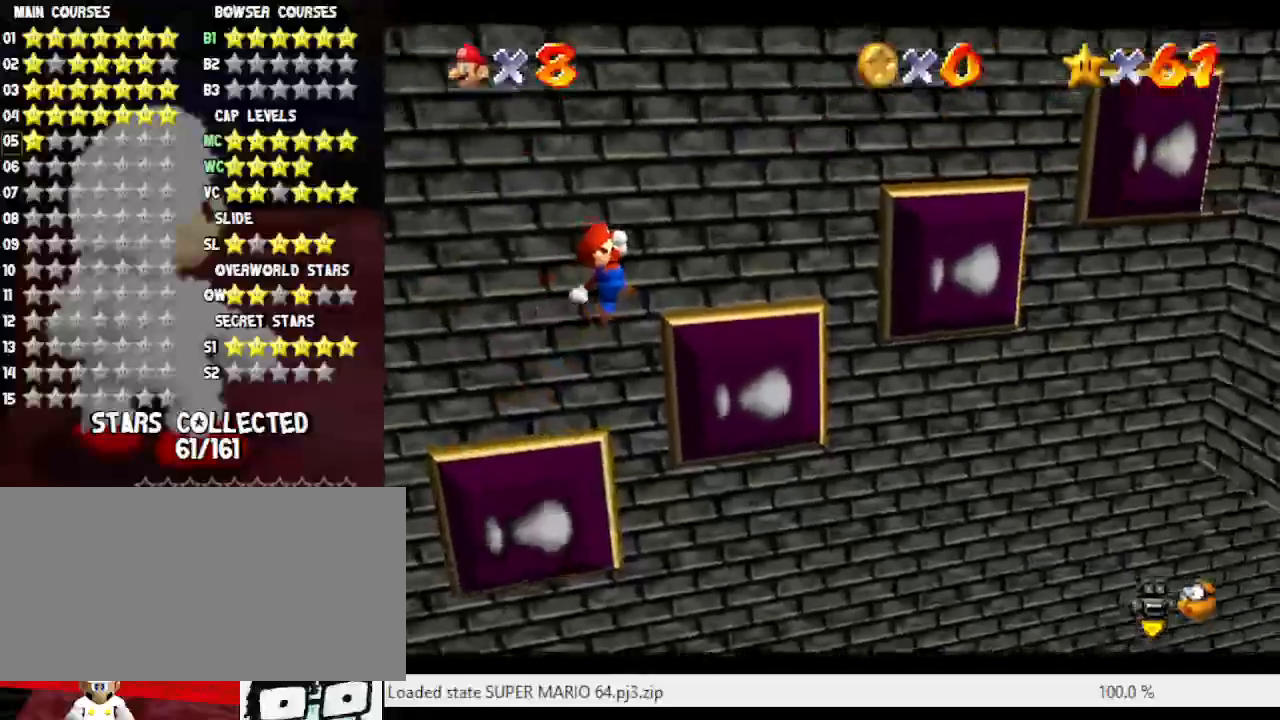
{"buttons": ["A"], "left_stick": "down", "events": [[367, "left_stick", "center"], [483, "left_stick", "down"]]}
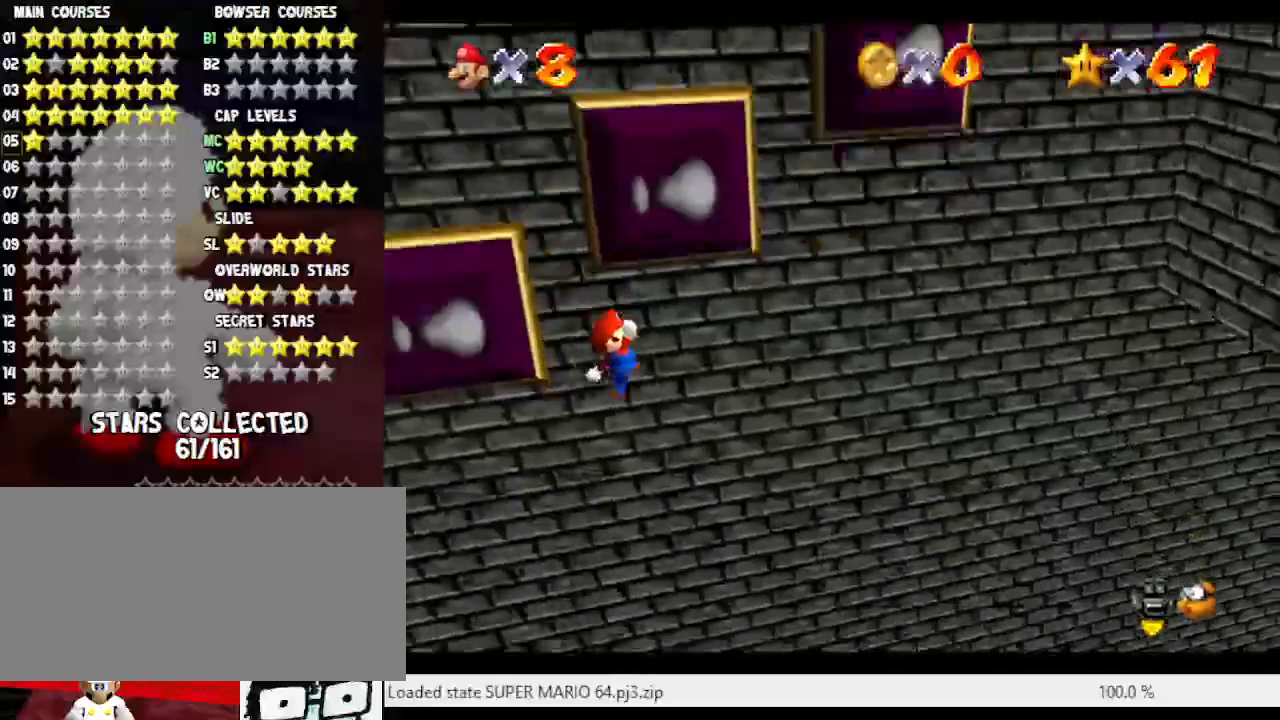
{"buttons": ["A"], "left_stick": "down-left", "events": [[133, "left_stick", "down-left"]]}
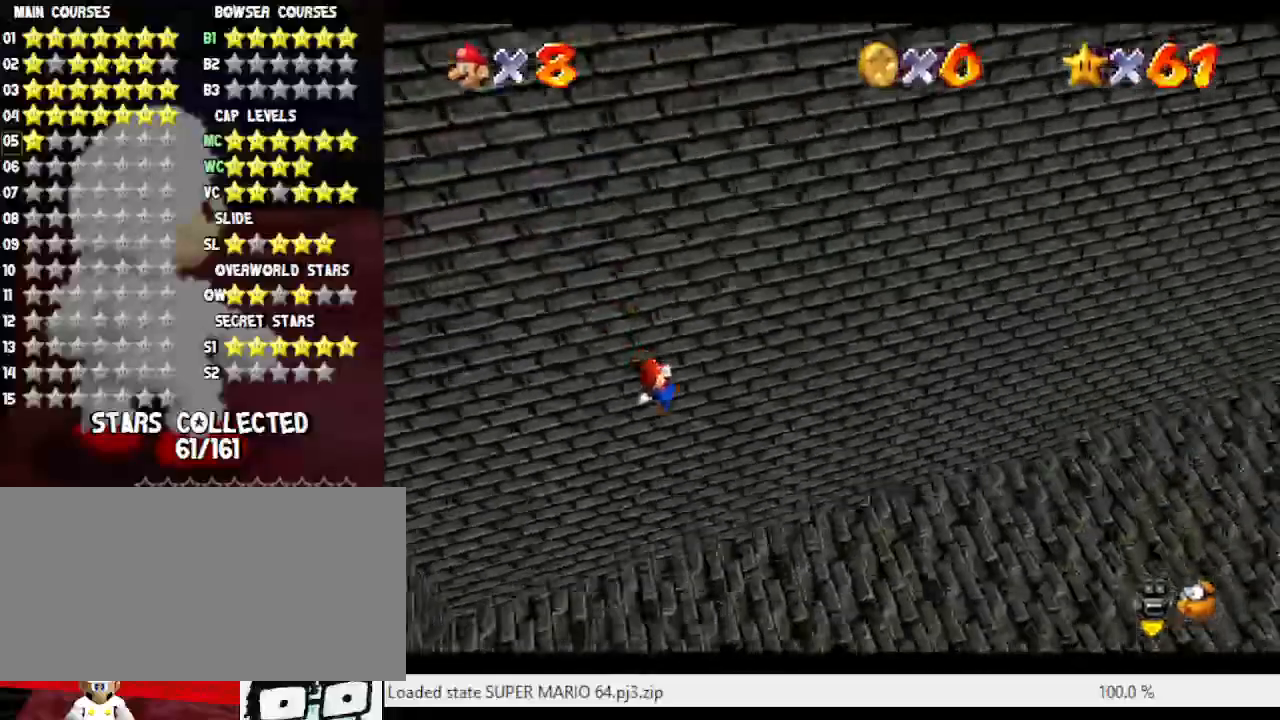
{"buttons": [], "left_stick": "down-left", "events": [[250, "A", "up"], [250, "B", "down"], [433, "B", "up"]]}
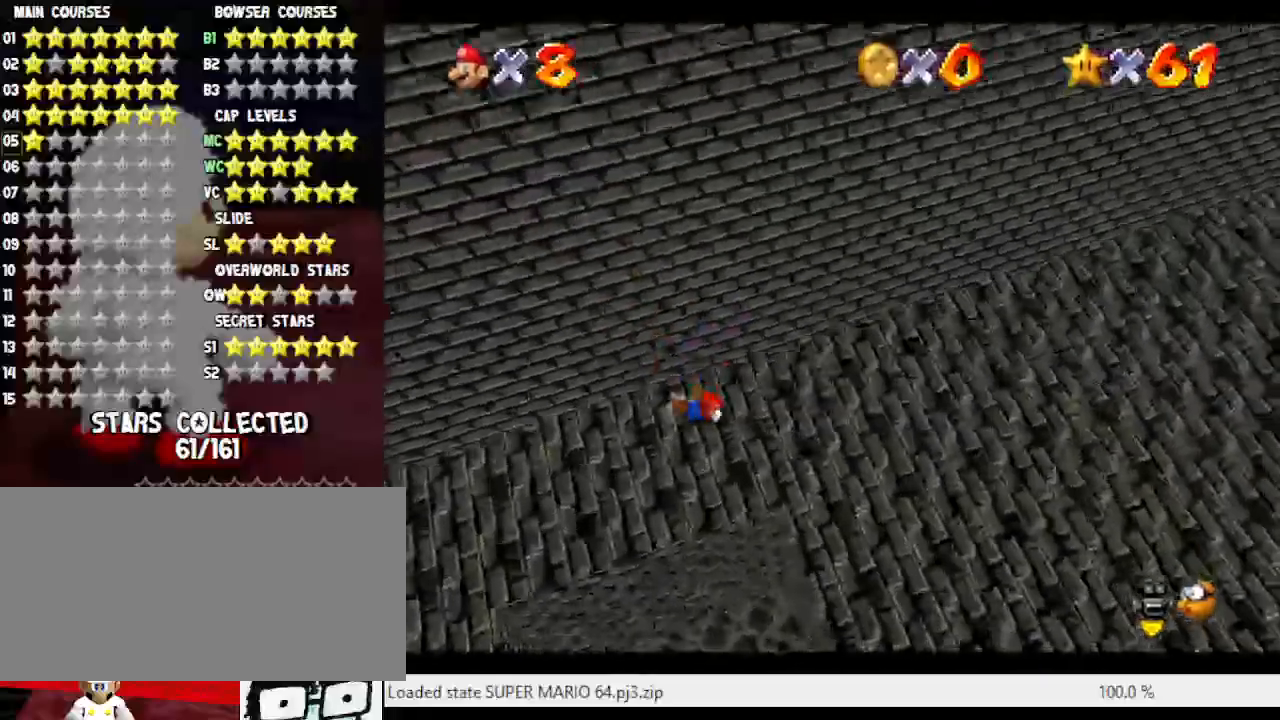
{"buttons": [], "left_stick": "center", "events": [[33, "A", "down"], [150, "A", "up"], [267, "left_stick", "center"], [333, "C_RIGHT", "down"], [433, "C_RIGHT", "up"]]}
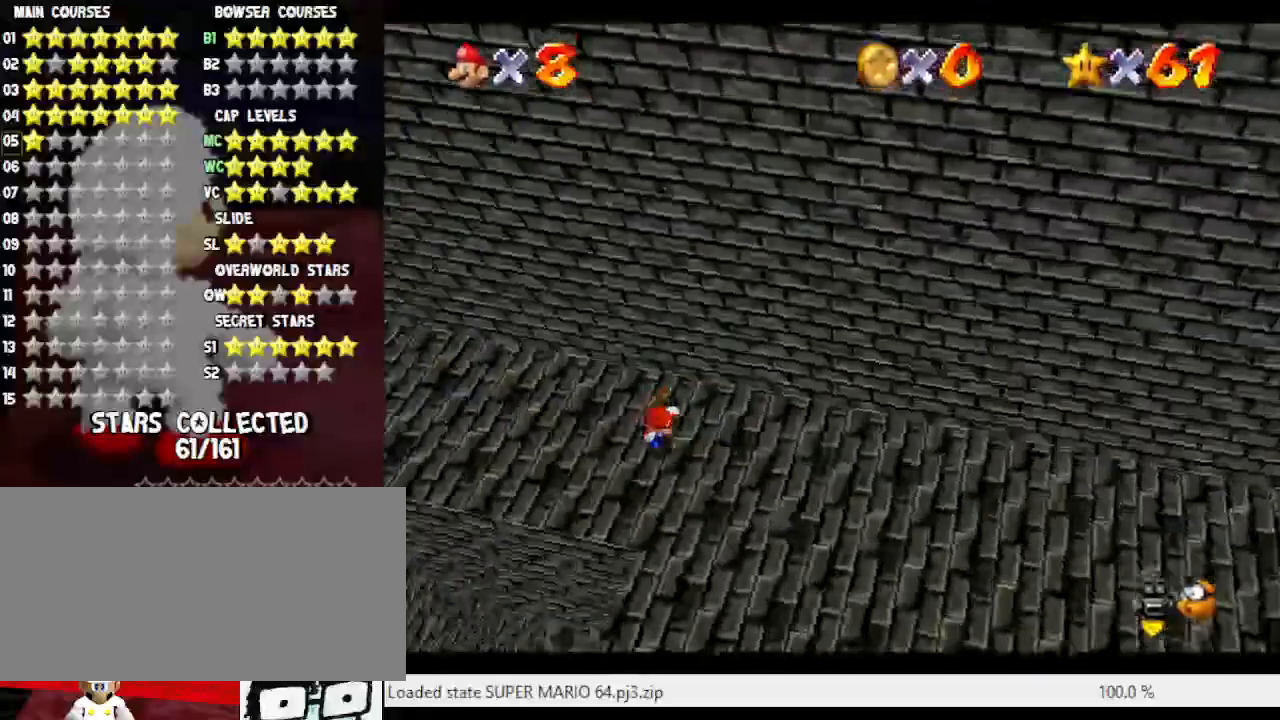
{"buttons": [], "left_stick": "up", "events": [[67, "C_RIGHT", "down"], [150, "C_RIGHT", "up"], [317, "left_stick", "up-right"], [417, "left_stick", "up"]]}